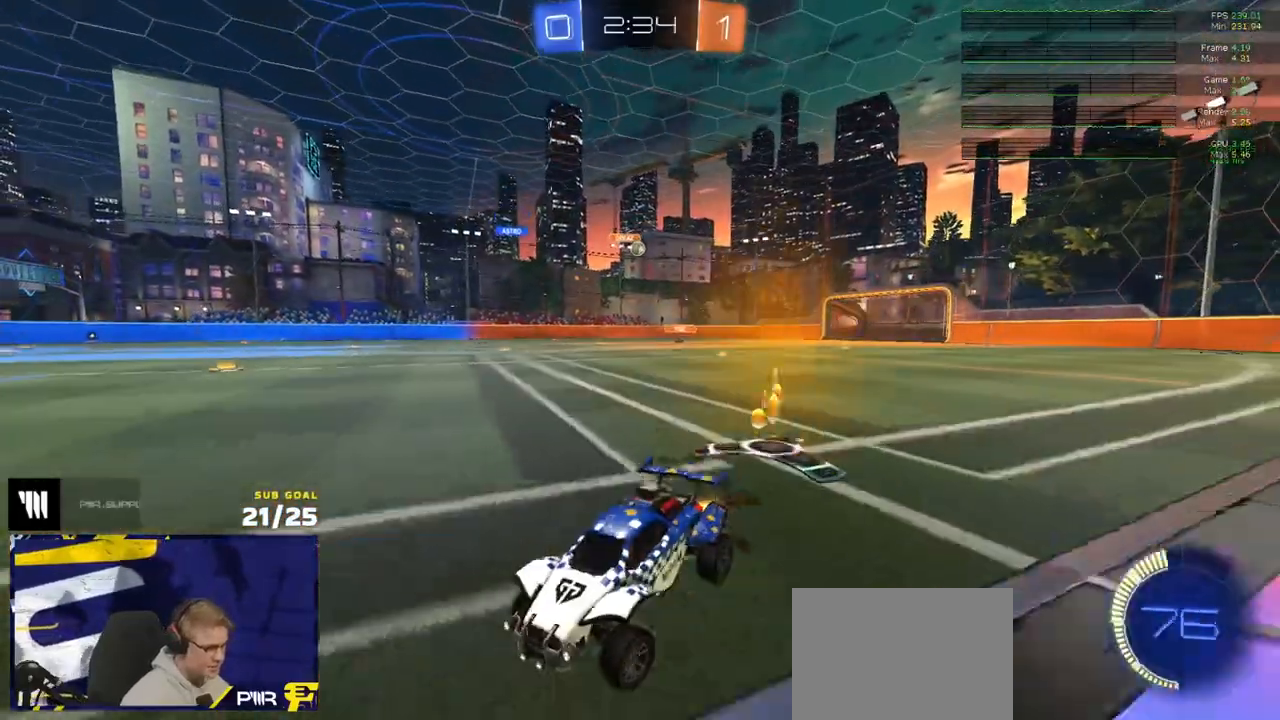
Gameplay with a controller (Xbox layout); each line is a JSON object with the inputs held at the frame after it. "events" lists button and stick changes between this image and that frame as [ms after this image, input, new state], when the widget could be followed in between. Not read: SELECT.
{"buttons": ["R2"], "left_stick": "right", "right_stick": "center", "events": []}
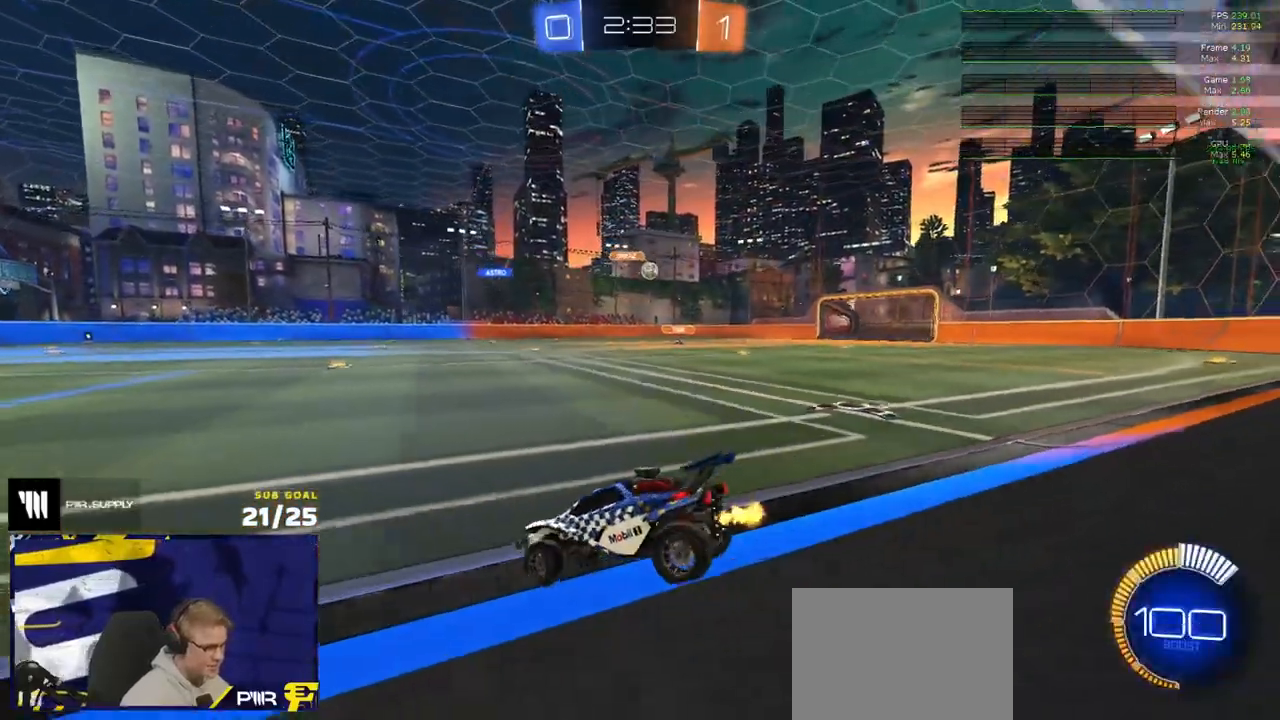
{"buttons": ["R2"], "left_stick": "right", "right_stick": "center", "events": [[183, "left_stick", "left"], [267, "left_stick", "center"], [417, "left_stick", "right"]]}
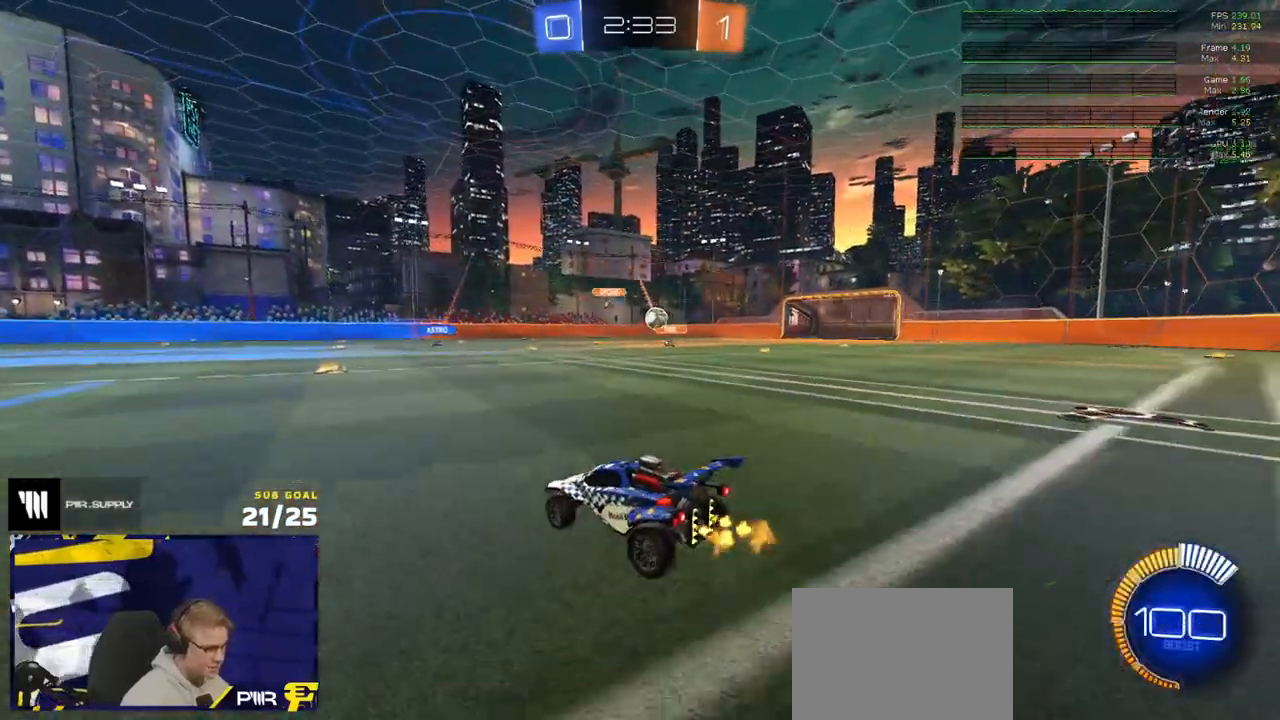
{"buttons": ["R1"], "left_stick": "center", "right_stick": "center", "events": [[67, "left_stick", "center"], [117, "left_stick", "left"], [183, "left_stick", "center"], [217, "R1", "down"], [350, "left_stick", "left"], [417, "R2", "up"], [433, "left_stick", "center"]]}
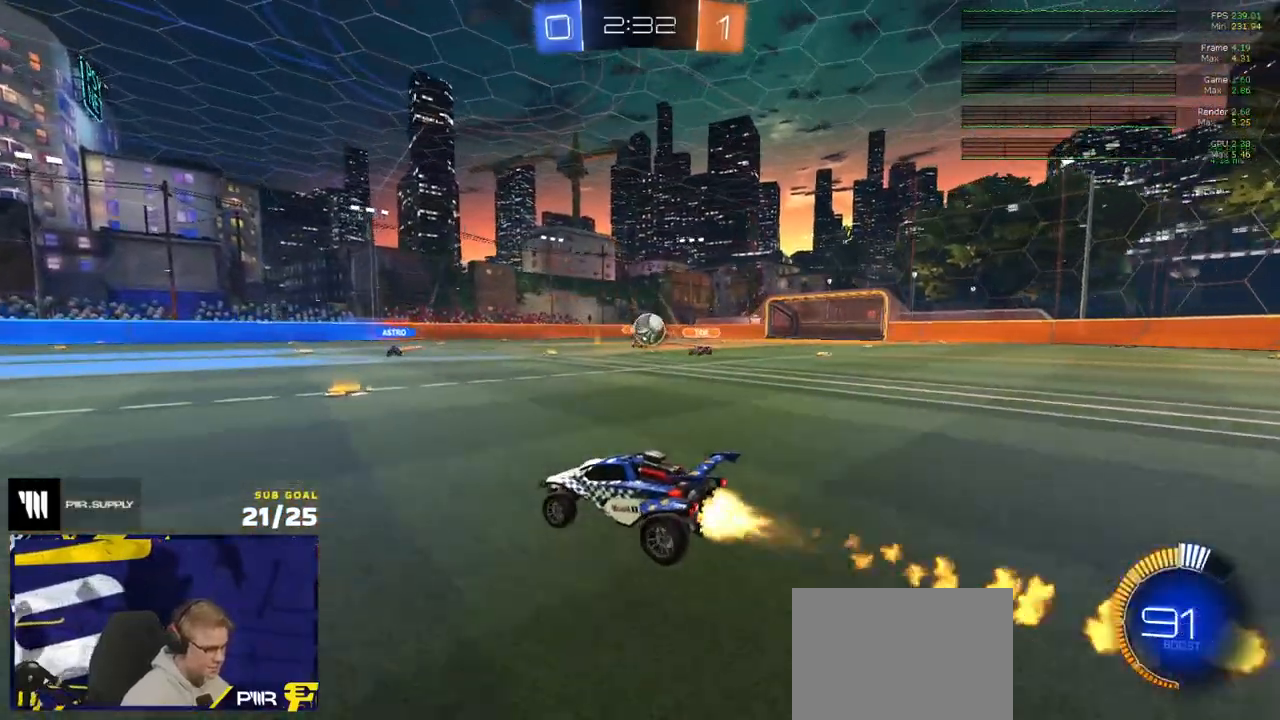
{"buttons": ["R1", "R2"], "left_stick": "right", "right_stick": "center", "events": [[33, "R1", "up"], [33, "R2", "down"], [50, "left_stick", "left"], [233, "R1", "down"], [400, "left_stick", "center"], [483, "left_stick", "right"]]}
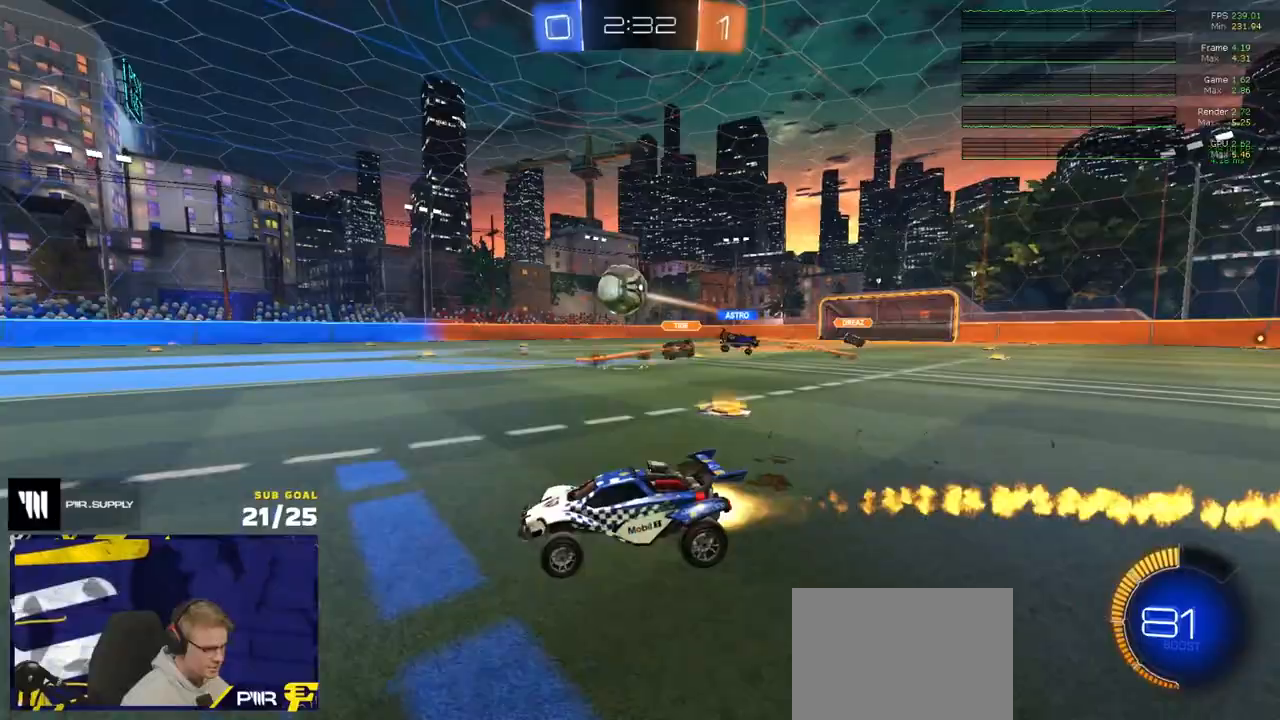
{"buttons": ["R1", "R2"], "left_stick": "center", "right_stick": "center", "events": [[50, "R2", "up"], [83, "left_stick", "center"], [150, "left_stick", "left"], [217, "left_stick", "center"], [400, "R2", "down"]]}
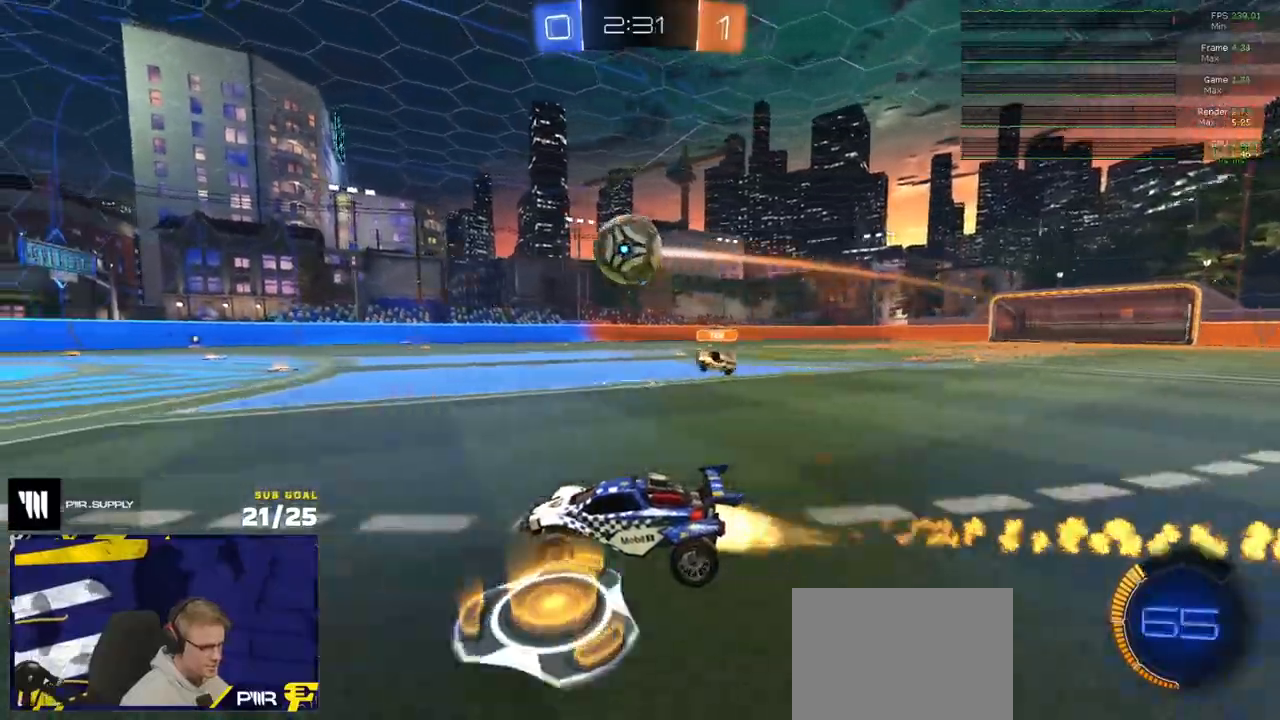
{"buttons": ["R1", "R2"], "left_stick": "center", "right_stick": "center", "events": [[367, "left_stick", "left"], [433, "left_stick", "center"]]}
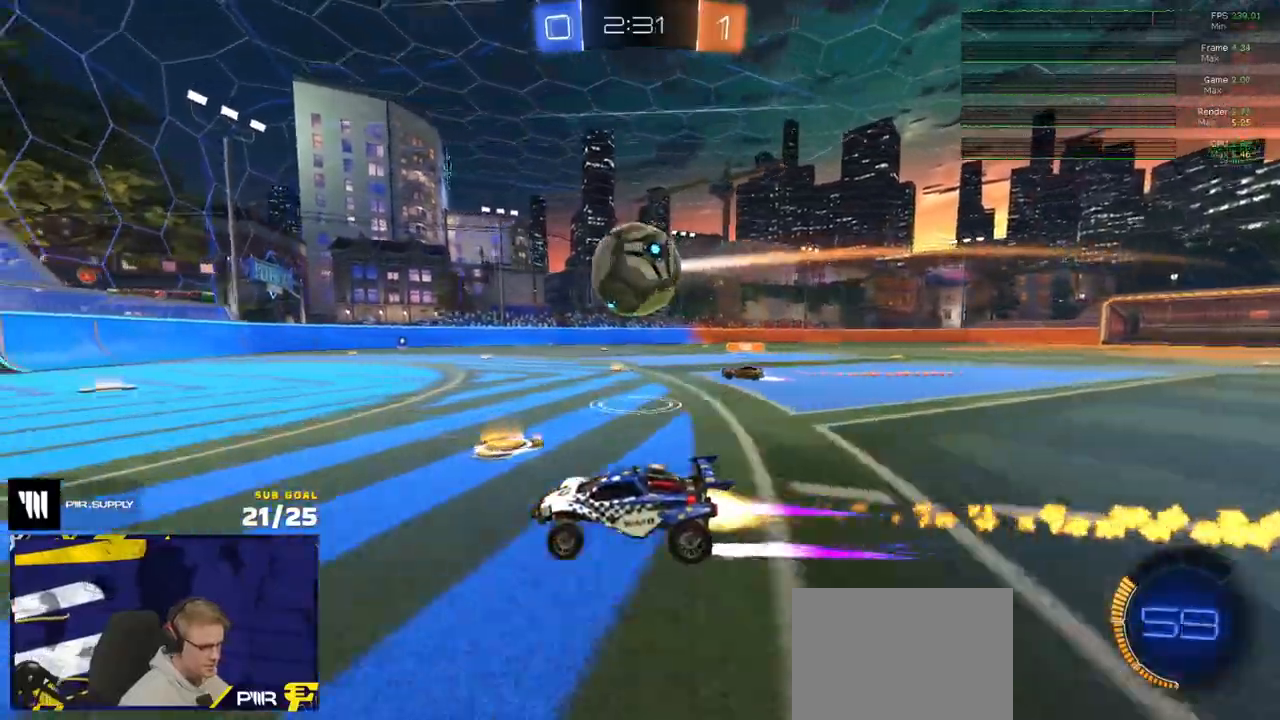
{"buttons": ["L1", "L3"], "left_stick": "down", "right_stick": "center", "events": [[83, "R2", "up"], [117, "X", "down"], [133, "left_stick", "right"], [200, "X", "up"], [300, "A", "down"], [317, "L1", "down"], [367, "L3", "down"], [450, "A", "up"], [467, "R1", "up"], [467, "left_stick", "down"]]}
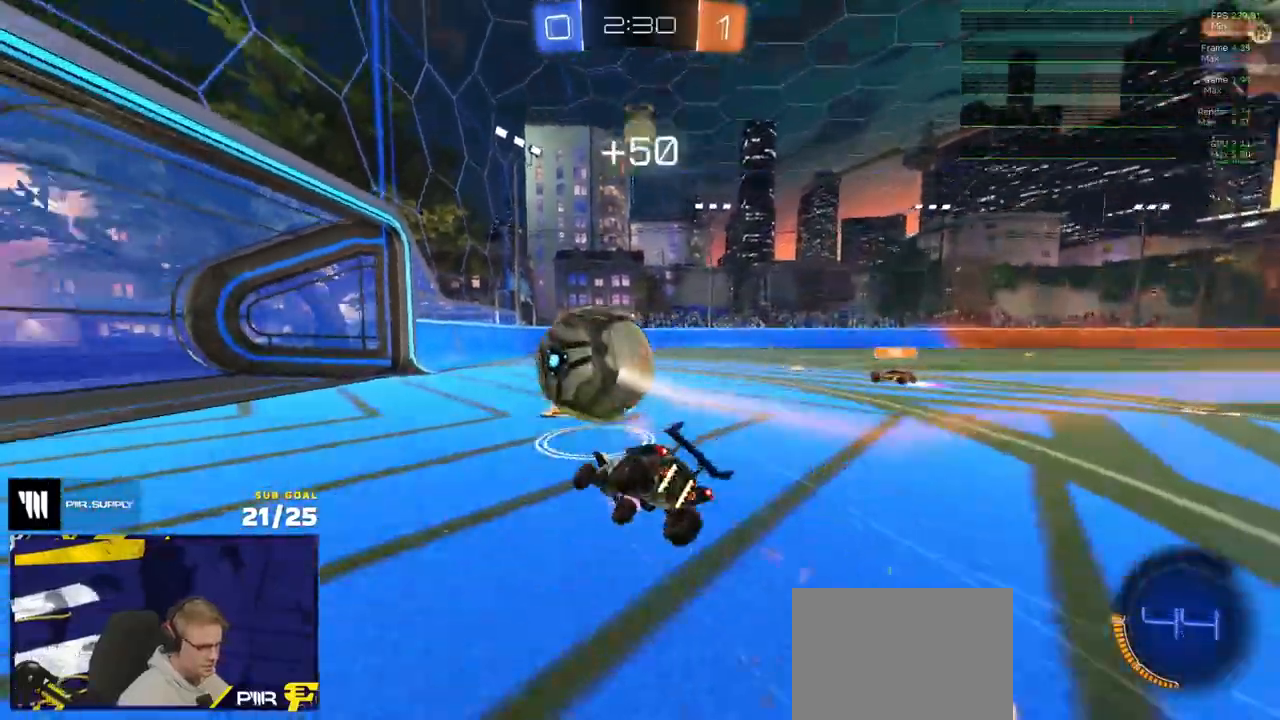
{"buttons": ["R2", "L3"], "left_stick": "down", "right_stick": "center", "events": [[17, "L1", "up"], [250, "left_stick", "down-right"], [283, "R1", "down"], [433, "left_stick", "down"], [450, "R1", "up"], [450, "R2", "down"]]}
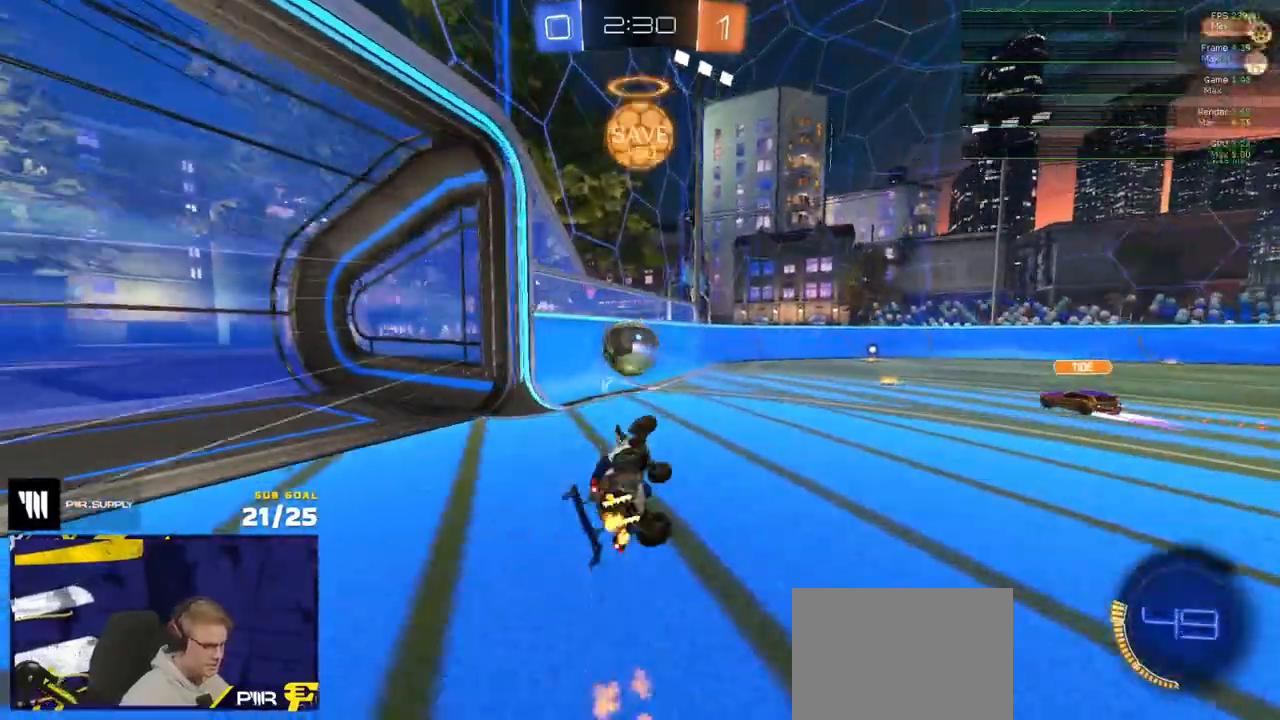
{"buttons": ["R2"], "left_stick": "right", "right_stick": "center", "events": [[183, "left_stick", "down-left"], [300, "left_stick", "right"], [317, "L3", "up"]]}
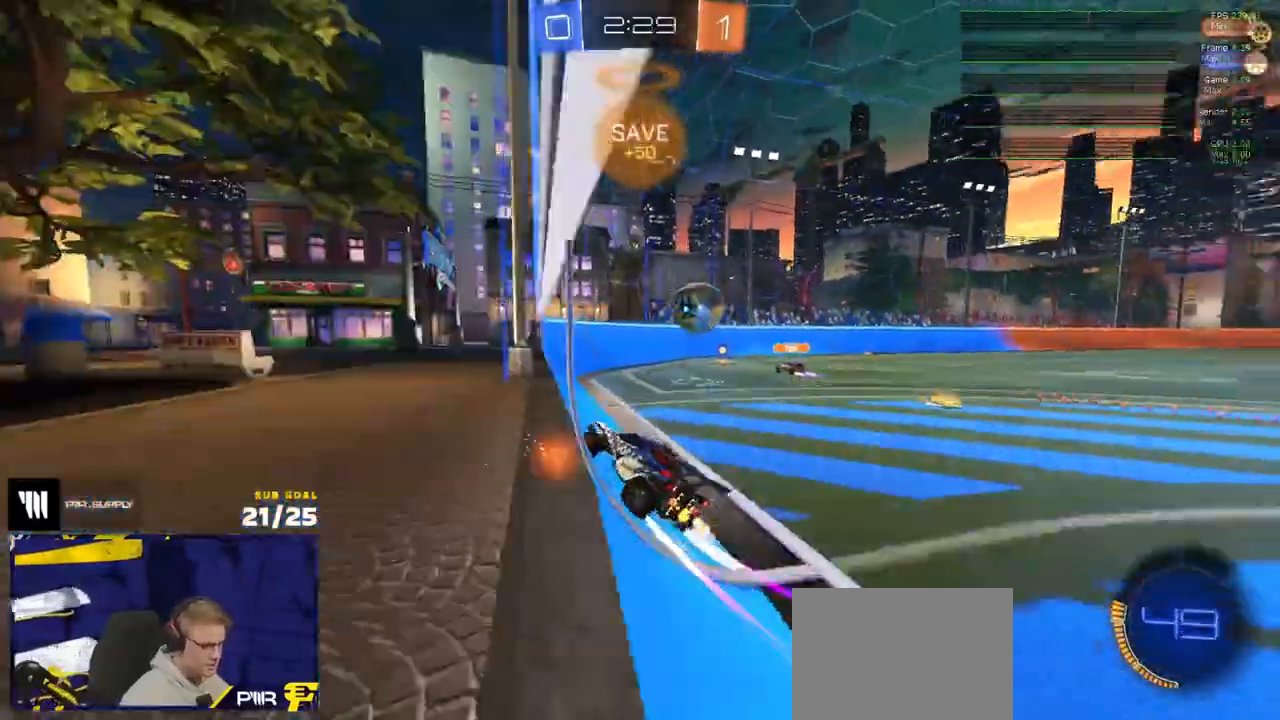
{"buttons": ["R2"], "left_stick": "down", "right_stick": "center", "events": [[150, "left_stick", "center"], [183, "A", "down"], [217, "left_stick", "down"], [250, "A", "up"]]}
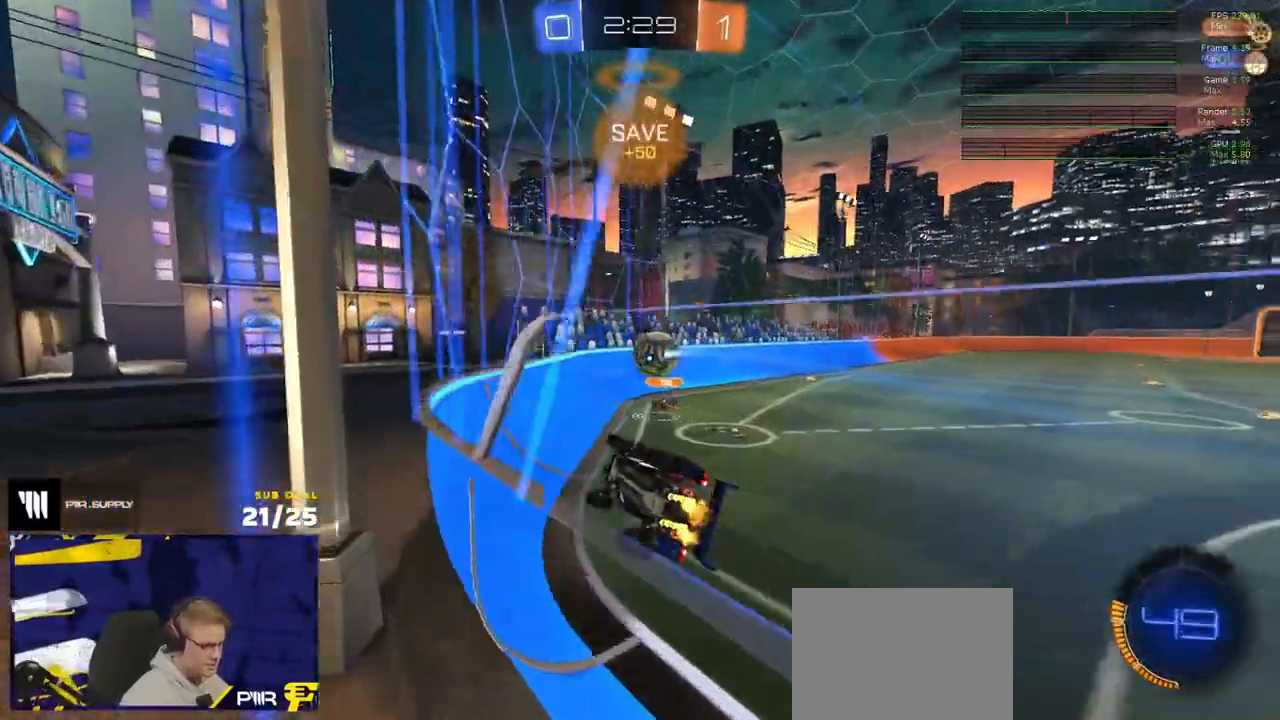
{"buttons": ["X", "R2"], "left_stick": "left", "right_stick": "center", "events": [[167, "left_stick", "up-left"], [233, "A", "down"], [283, "A", "up"], [433, "X", "down"], [500, "left_stick", "left"]]}
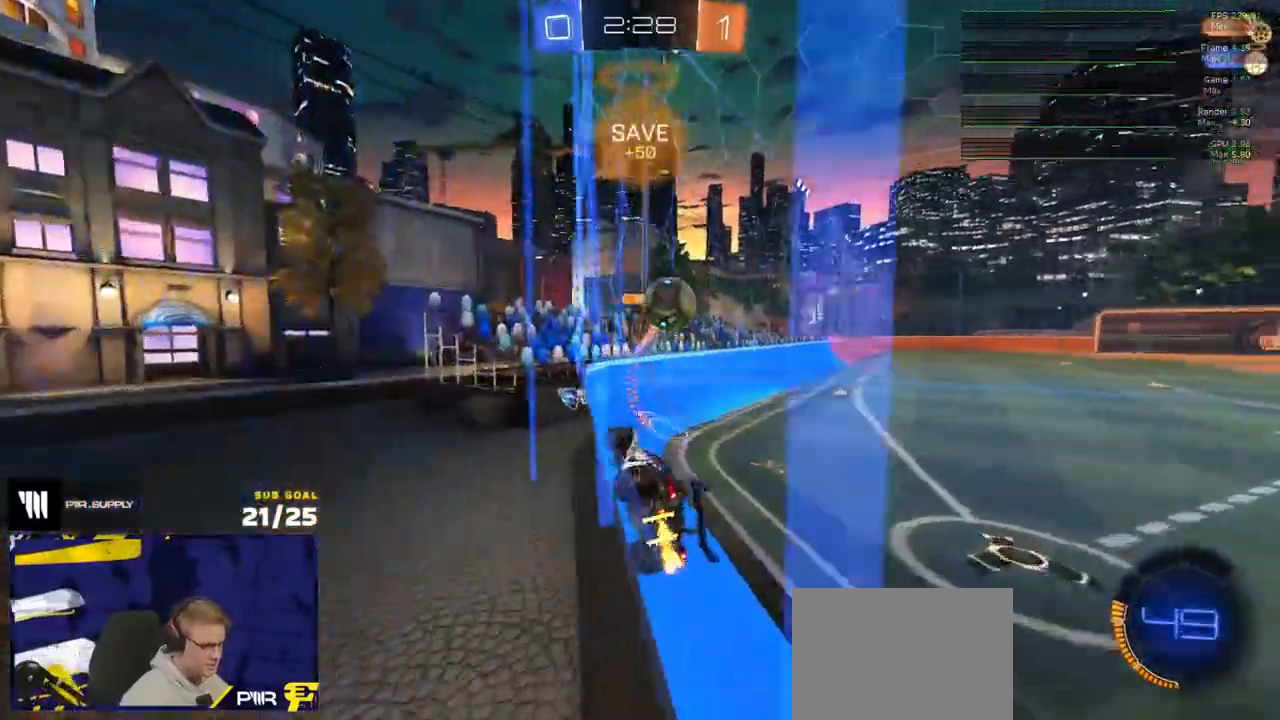
{"buttons": ["R2"], "left_stick": "left", "right_stick": "center", "events": [[33, "X", "up"], [350, "X", "down"], [483, "X", "up"]]}
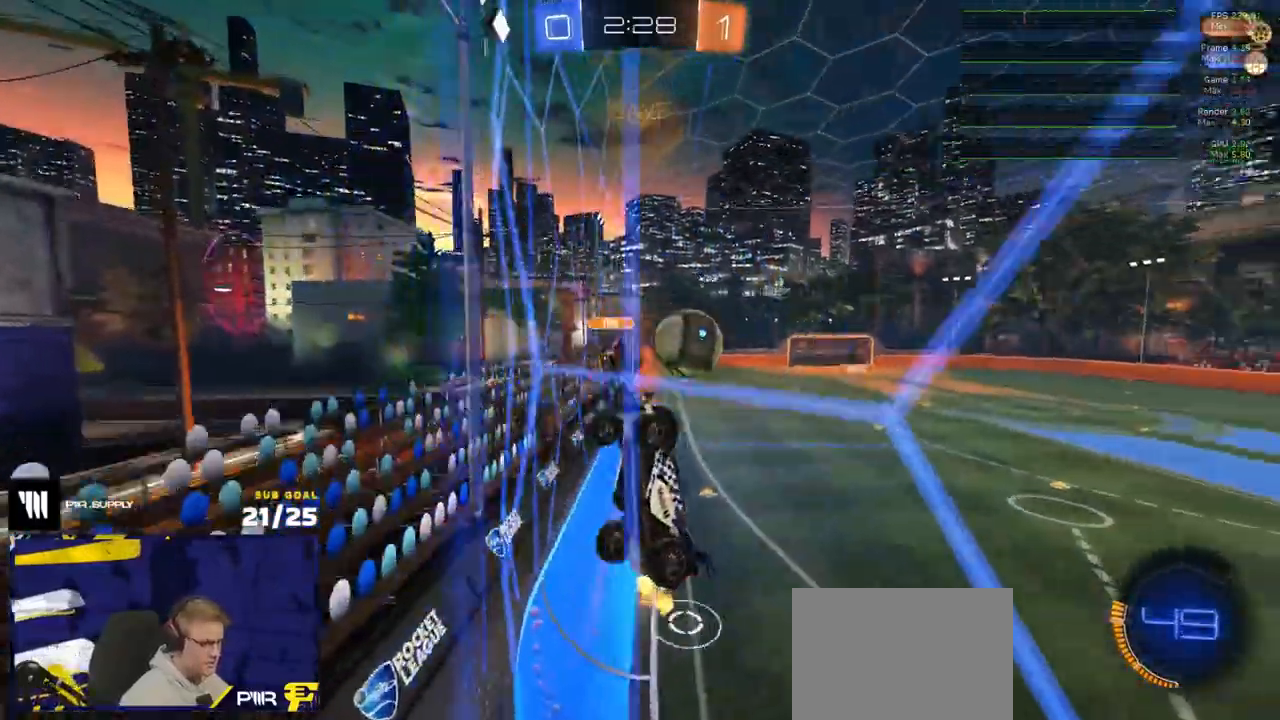
{"buttons": ["R2"], "left_stick": "left", "right_stick": "center", "events": []}
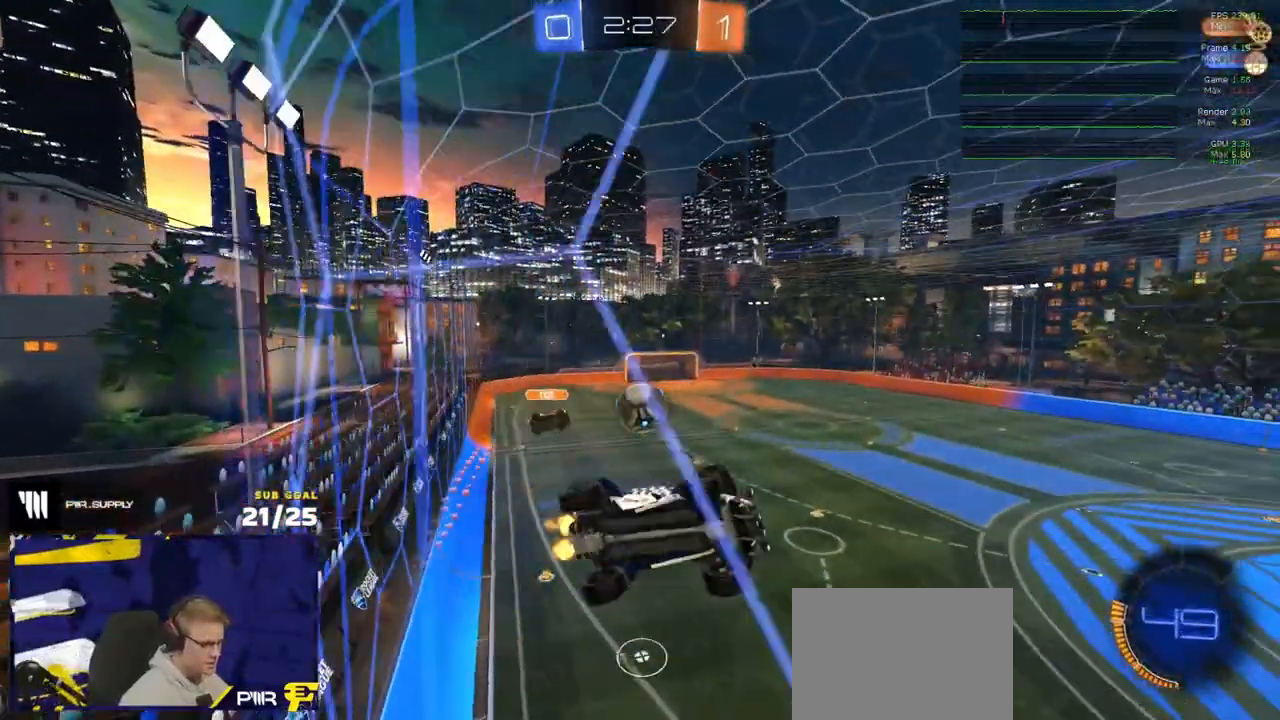
{"buttons": ["A", "R2"], "left_stick": "up-right", "right_stick": "center", "events": [[350, "A", "down"], [383, "left_stick", "up-right"], [400, "A", "up"], [450, "A", "down"]]}
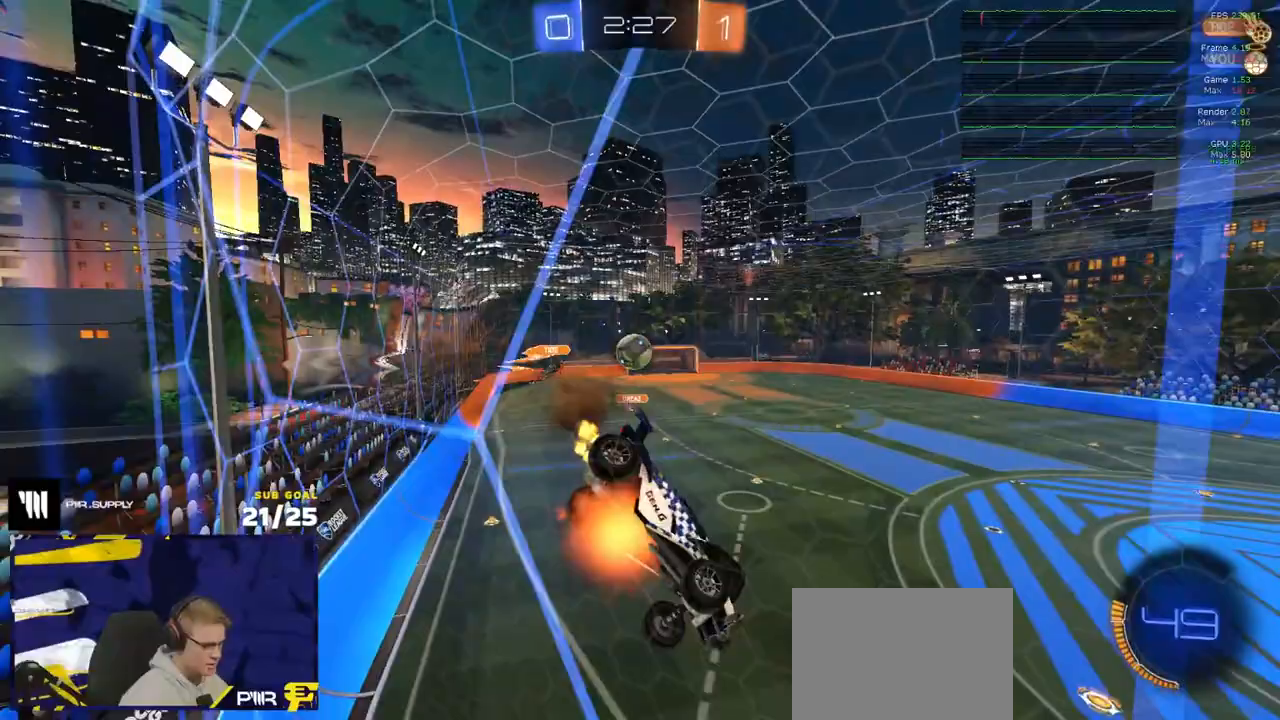
{"buttons": ["R2"], "left_stick": "right", "right_stick": "center", "events": [[33, "A", "up"], [83, "left_stick", "down-left"], [150, "A", "down"], [200, "A", "up"], [200, "left_stick", "right"], [233, "A", "down"], [267, "A", "up"], [317, "A", "down"], [383, "A", "up"]]}
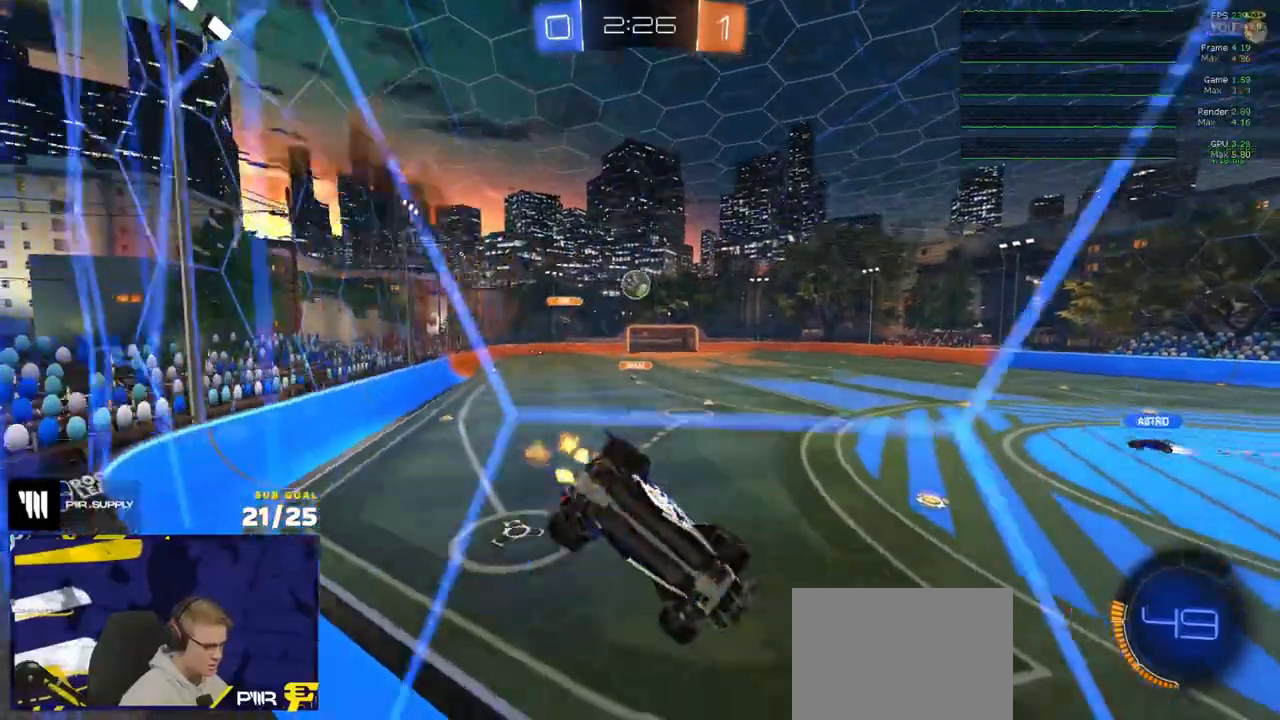
{"buttons": ["R1", "R2"], "left_stick": "down-left", "right_stick": "center", "events": [[300, "left_stick", "center"], [350, "R1", "down"], [400, "left_stick", "down-left"], [417, "R1", "up"], [467, "R1", "down"]]}
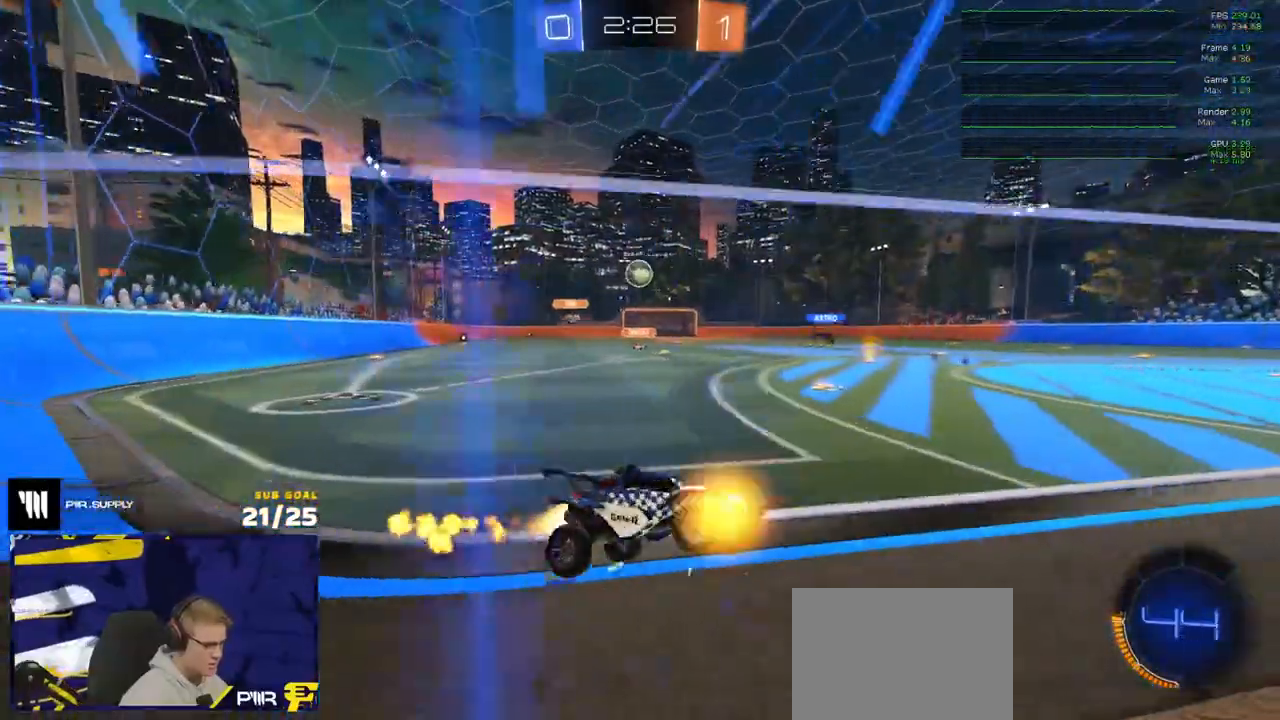
{"buttons": ["R2"], "left_stick": "left", "right_stick": "center", "events": [[33, "R1", "up"], [83, "left_stick", "left"]]}
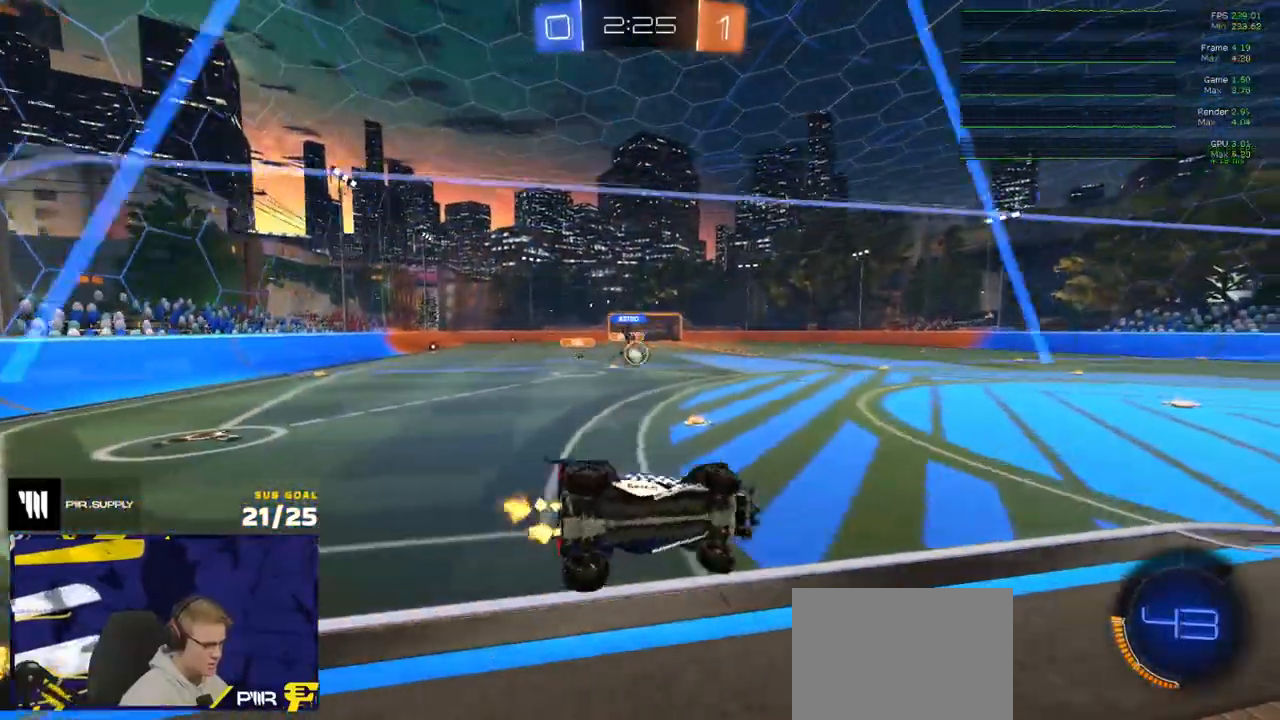
{"buttons": ["A", "L1", "R1", "R2"], "left_stick": "up", "right_stick": "center", "events": [[17, "A", "down"], [33, "left_stick", "down-left"], [50, "L3", "down"], [133, "left_stick", "down"], [167, "R1", "down"], [183, "A", "up"], [233, "R2", "up"], [367, "L3", "up"], [417, "L1", "down"], [433, "left_stick", "left"], [483, "A", "down"], [483, "R2", "down"], [500, "left_stick", "up"]]}
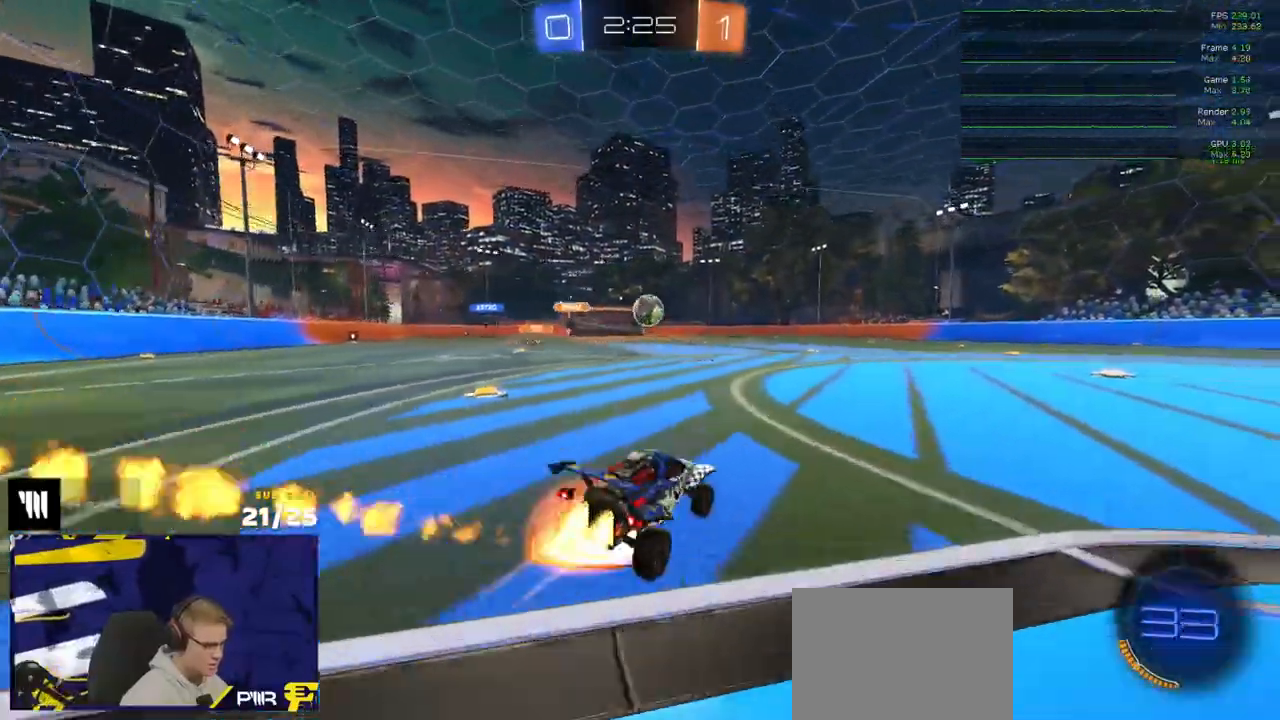
{"buttons": ["R1"], "left_stick": "right", "right_stick": "center", "events": [[17, "L1", "up"], [50, "A", "up"], [50, "R2", "up"], [83, "left_stick", "down-right"], [133, "R1", "up"], [133, "R2", "down"], [183, "left_stick", "right"], [317, "left_stick", "center"], [467, "R1", "down"], [467, "left_stick", "right"], [483, "R2", "up"]]}
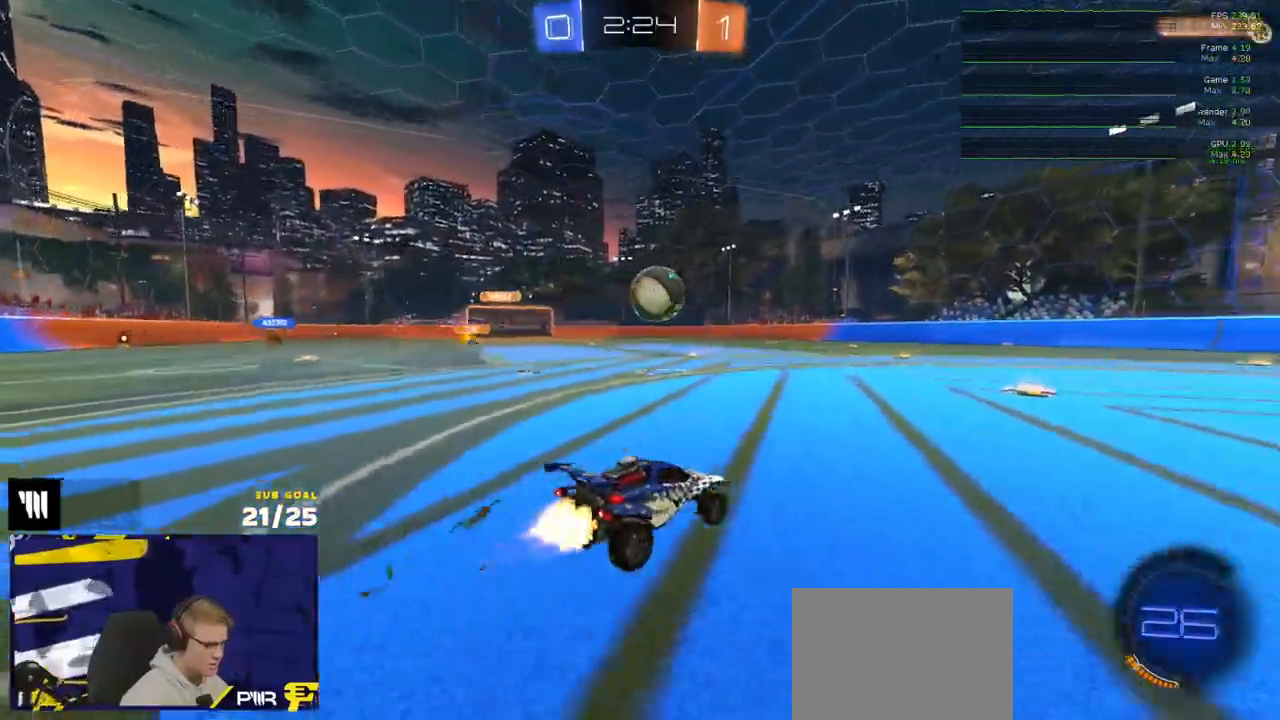
{"buttons": ["L3"], "left_stick": "down-left", "right_stick": "center", "events": [[83, "left_stick", "center"], [133, "left_stick", "left"], [167, "A", "down"], [200, "L3", "down"], [267, "A", "up"], [283, "R1", "up"], [300, "left_stick", "up"], [333, "A", "down"], [400, "A", "up"], [400, "left_stick", "down-left"]]}
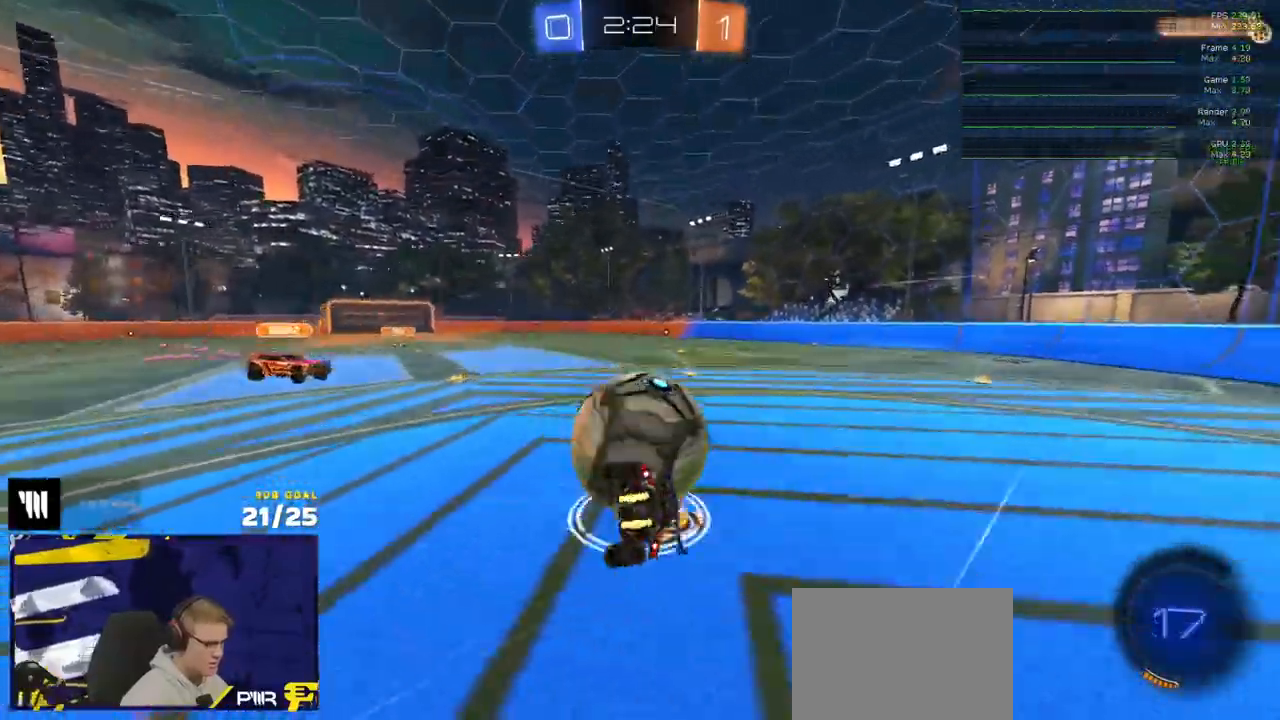
{"buttons": ["R2", "L3"], "left_stick": "down-right", "right_stick": "center", "events": [[33, "R1", "down"], [67, "left_stick", "down-right"], [200, "Y", "down"], [300, "Y", "up"], [400, "R1", "up"], [400, "R2", "down"]]}
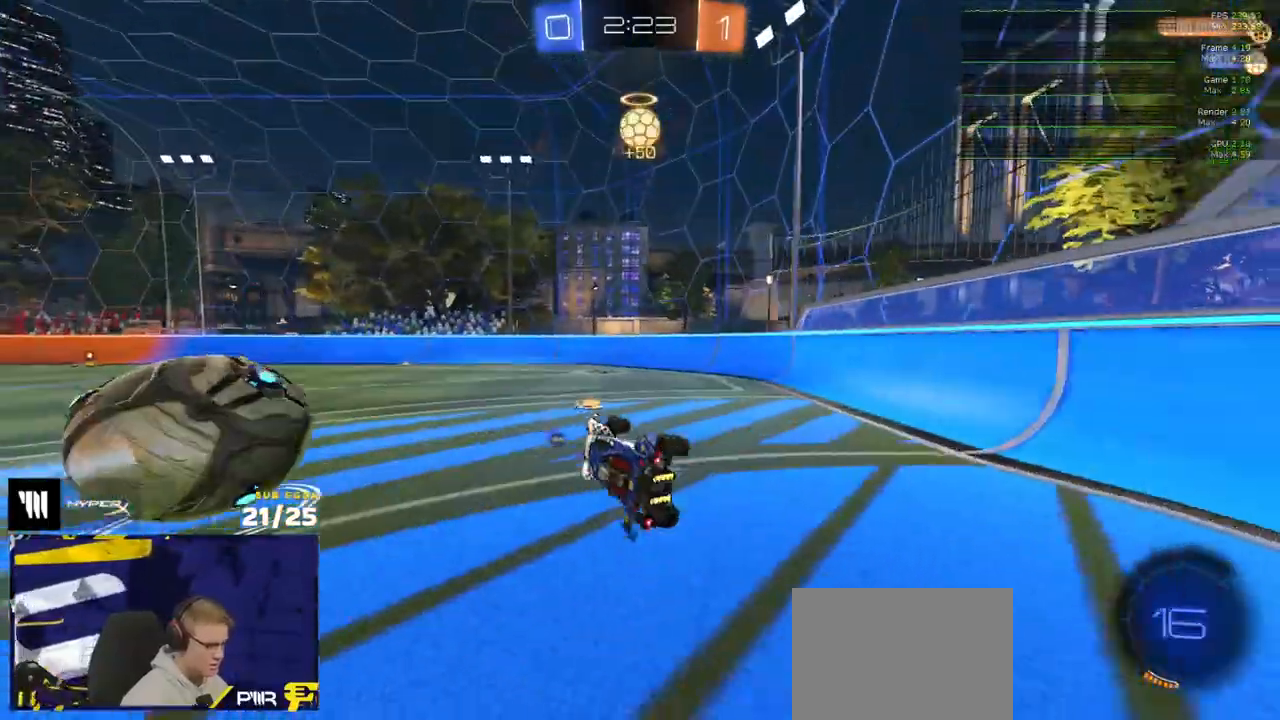
{"buttons": ["R2"], "left_stick": "center", "right_stick": "center", "events": [[33, "L3", "up"], [100, "Y", "down"], [150, "left_stick", "down"], [183, "Y", "up"], [317, "left_stick", "center"]]}
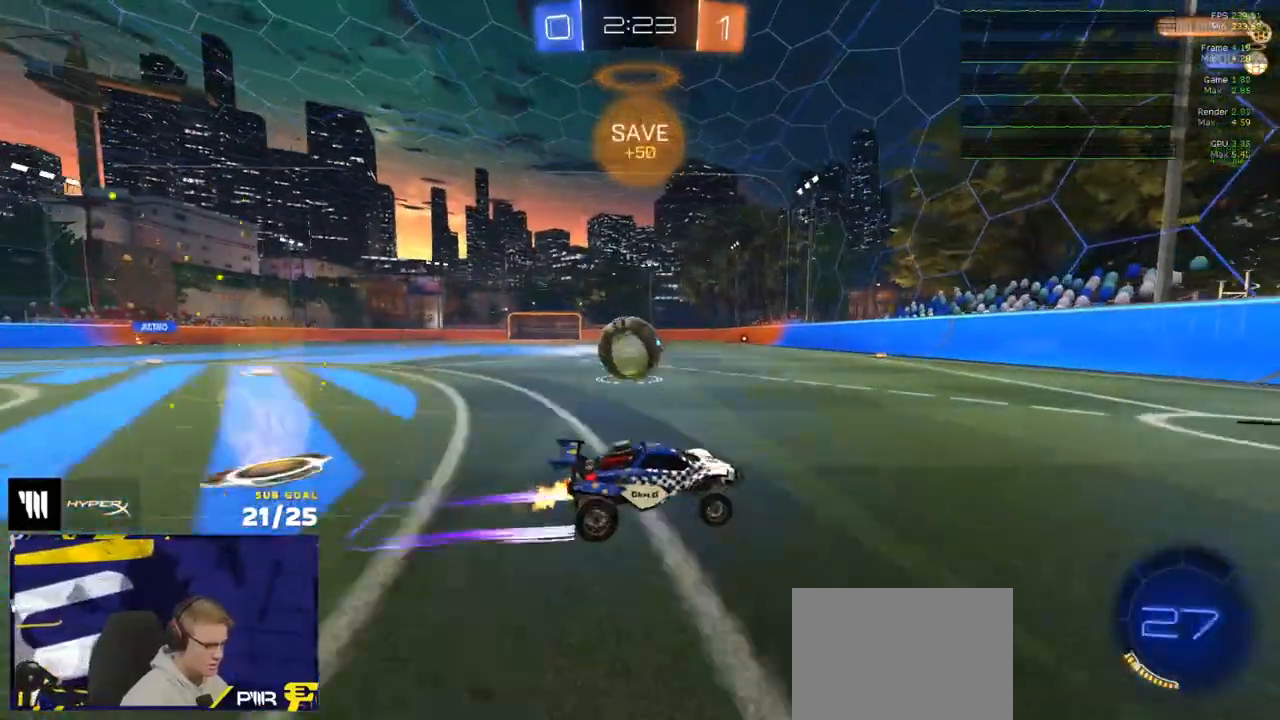
{"buttons": ["R2"], "left_stick": "left", "right_stick": "center", "events": [[117, "left_stick", "left"], [183, "X", "down"], [267, "X", "up"]]}
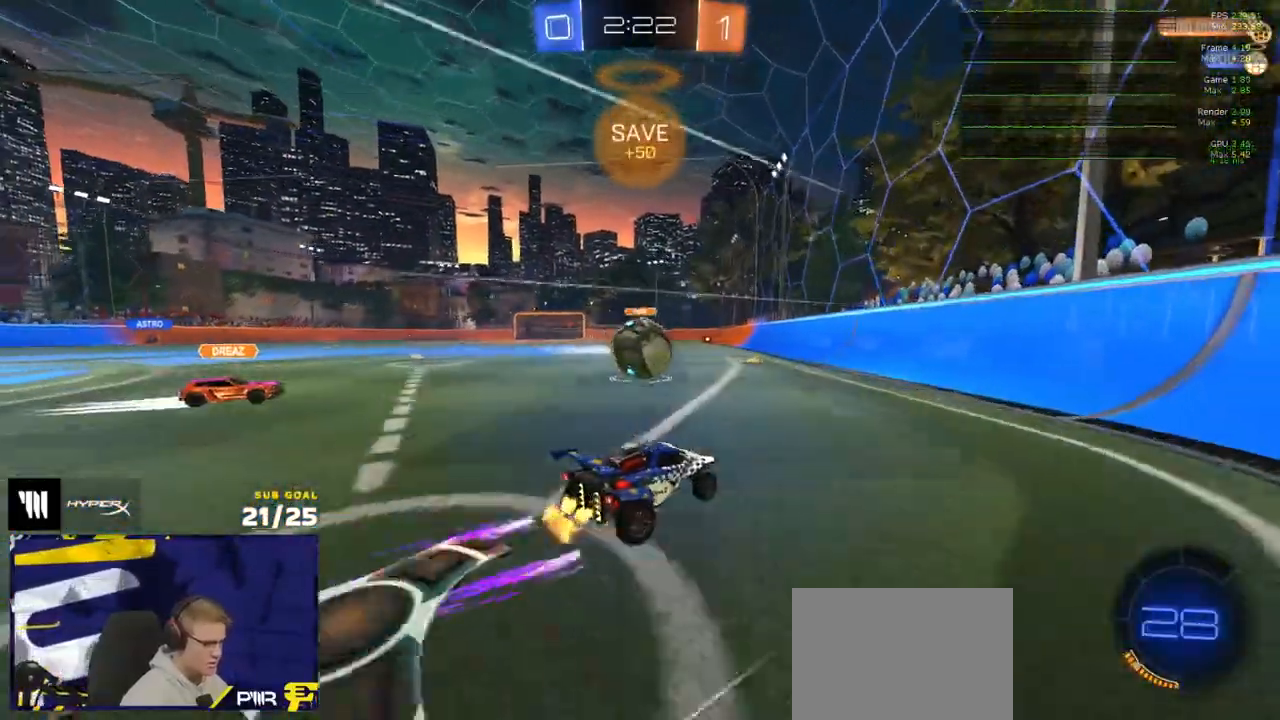
{"buttons": ["A", "L1"], "left_stick": "up", "right_stick": "center", "events": [[17, "A", "down"], [100, "left_stick", "down"], [133, "R1", "down"], [200, "left_stick", "right"], [217, "L3", "down"], [233, "A", "up"], [283, "R1", "up"], [317, "L3", "up"], [367, "R2", "up"], [433, "L1", "down"], [467, "left_stick", "up"], [483, "A", "down"]]}
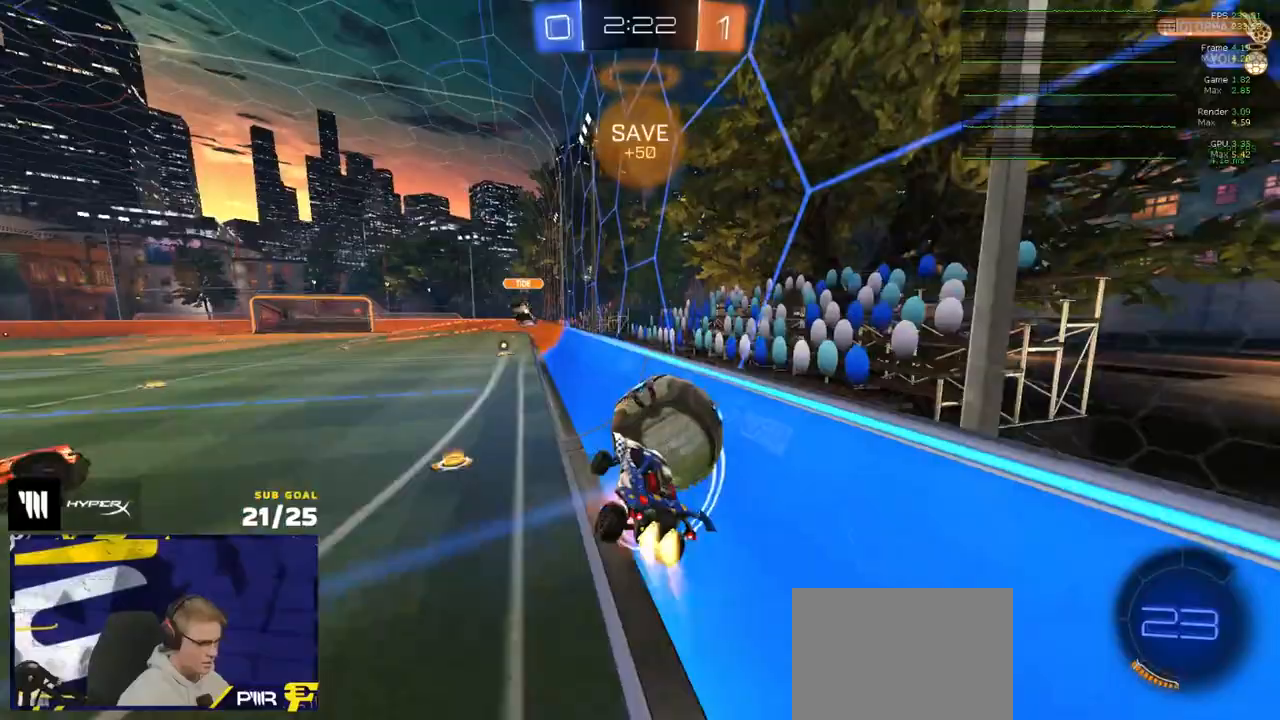
{"buttons": ["R2"], "left_stick": "down", "right_stick": "center", "events": [[17, "L3", "down"], [17, "R1", "down"], [83, "A", "up"], [83, "X", "down"], [83, "left_stick", "down-left"], [100, "X", "up"], [233, "L1", "up"], [250, "R1", "up"], [350, "R2", "down"], [367, "L3", "up"], [400, "left_stick", "down"]]}
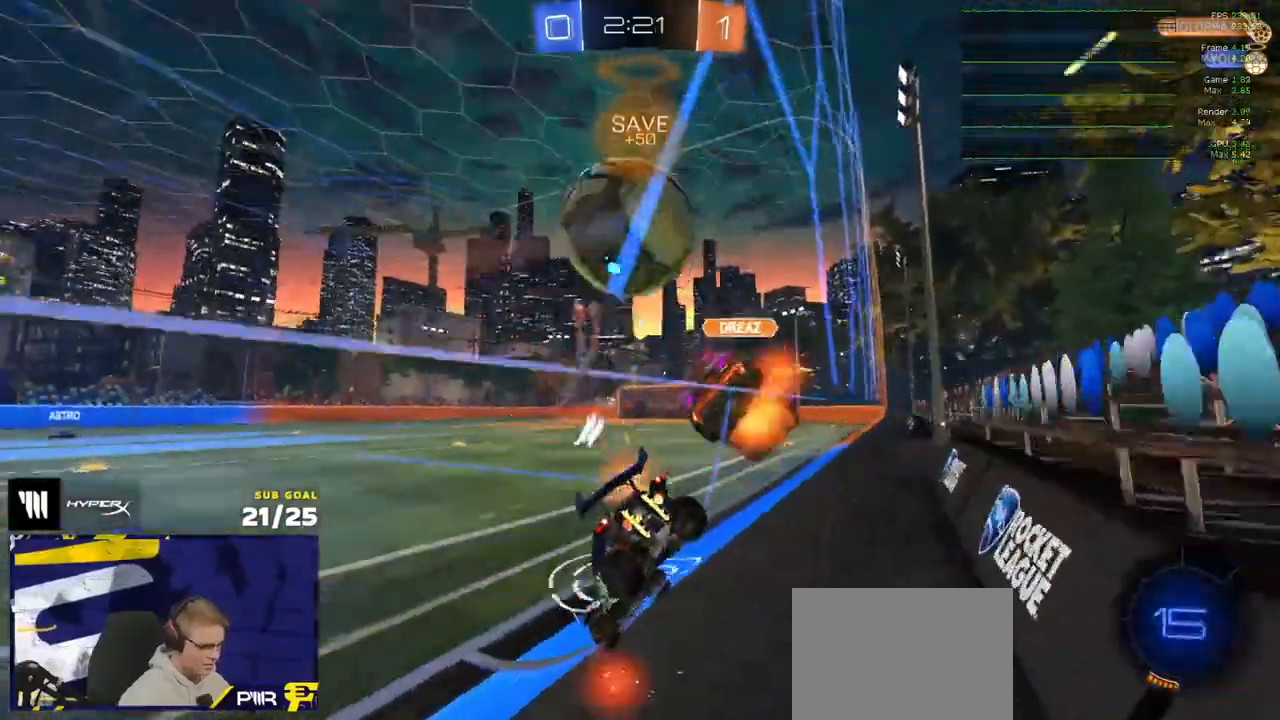
{"buttons": ["A", "L1", "R1"], "left_stick": "left", "right_stick": "center", "events": [[100, "left_stick", "right"], [267, "R1", "down"], [350, "R2", "up"], [367, "A", "down"], [417, "L1", "down"], [417, "left_stick", "left"], [450, "A", "up"], [483, "A", "down"]]}
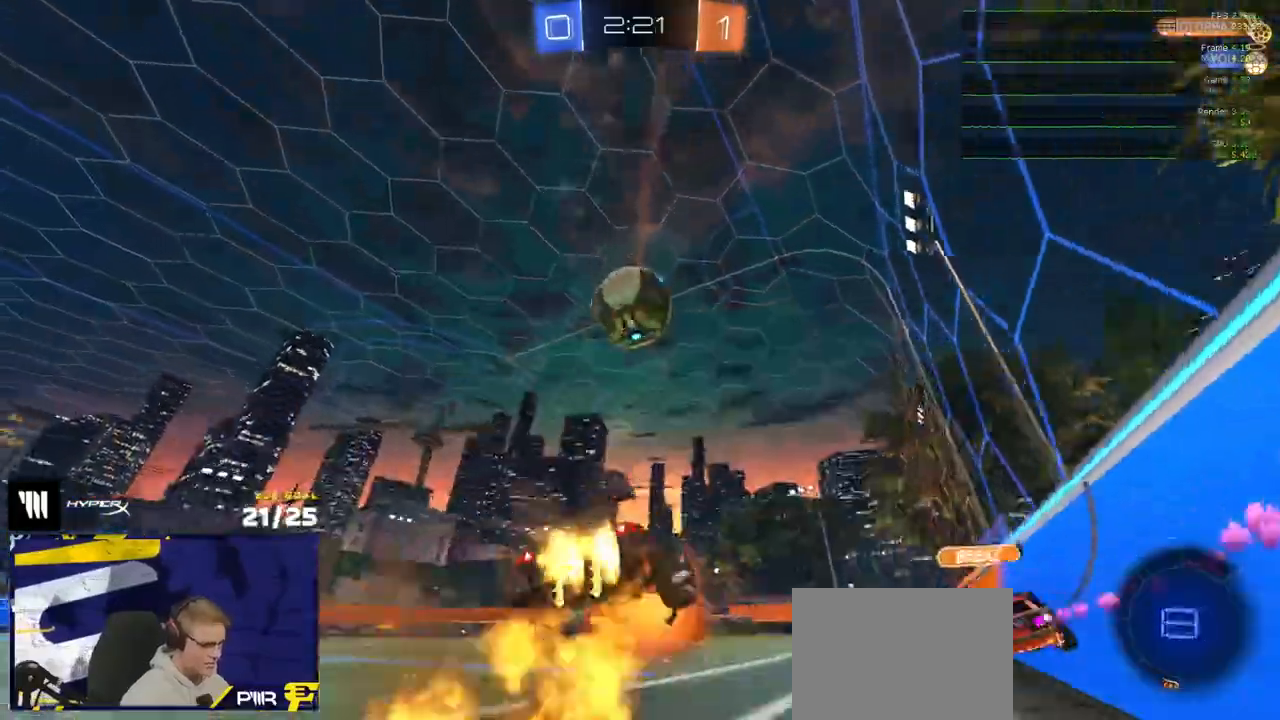
{"buttons": ["L1"], "left_stick": "down-left", "right_stick": "center", "events": [[50, "left_stick", "down-left"], [83, "A", "up"], [183, "Y", "down"], [267, "R2", "down"], [267, "Y", "up"], [283, "R1", "up"], [317, "R2", "up"]]}
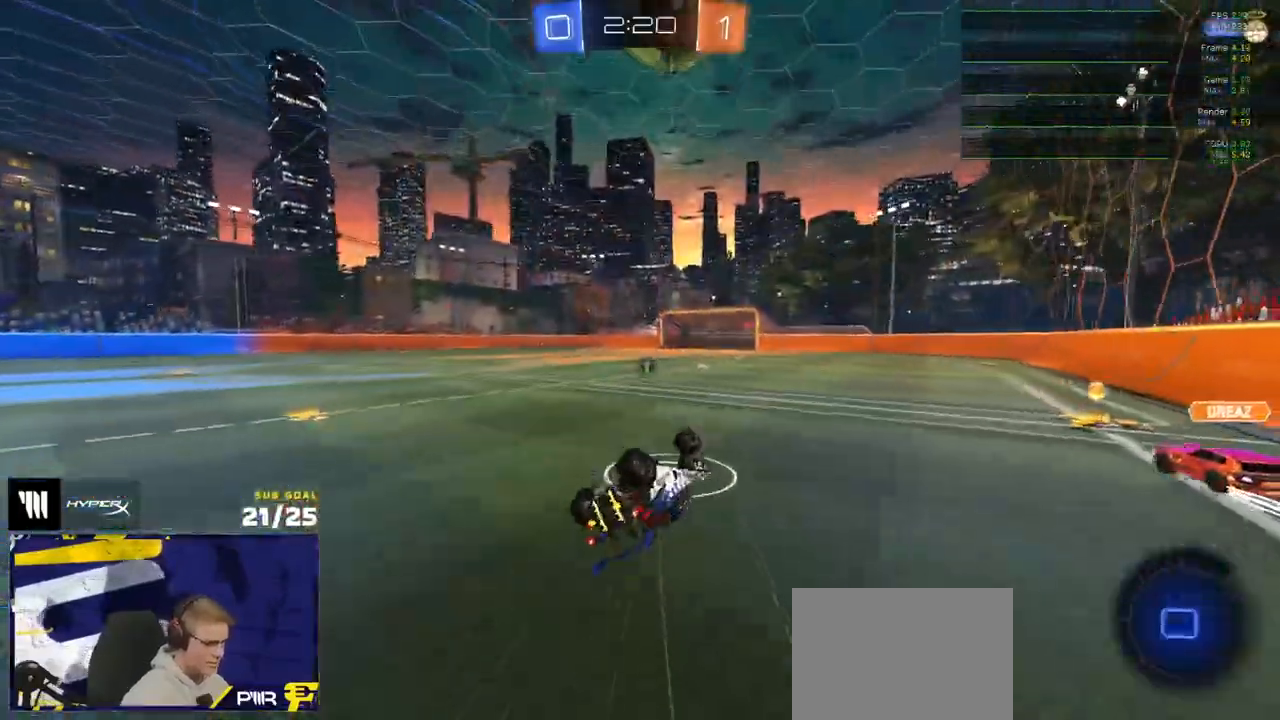
{"buttons": ["R2"], "left_stick": "center", "right_stick": "center", "events": [[167, "X", "down"], [267, "L1", "up"], [367, "X", "up"], [367, "left_stick", "center"], [467, "R2", "down"]]}
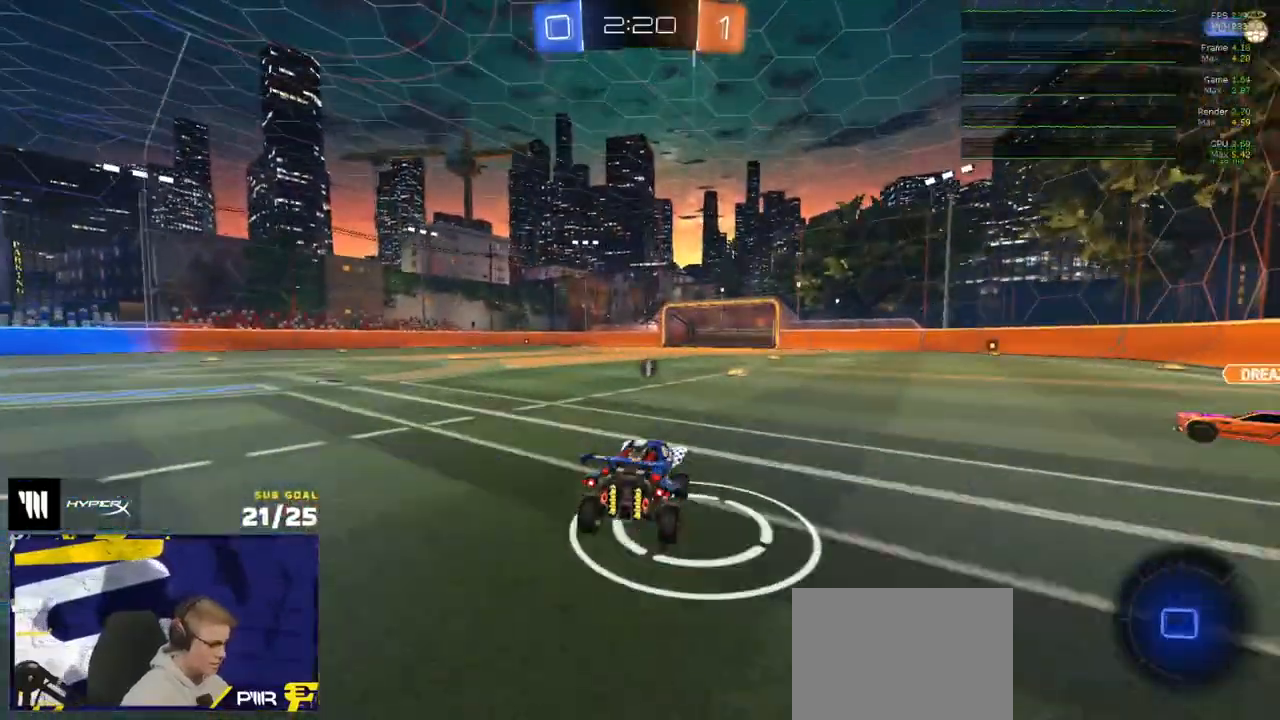
{"buttons": ["A", "L1", "R2", "L3"], "left_stick": "right", "right_stick": "center", "events": [[33, "left_stick", "right"], [183, "A", "down"], [217, "left_stick", "down-right"], [317, "left_stick", "right"], [350, "A", "up"], [350, "L1", "down"], [367, "L3", "down"], [400, "A", "down"], [400, "R2", "up"], [417, "R2", "down"]]}
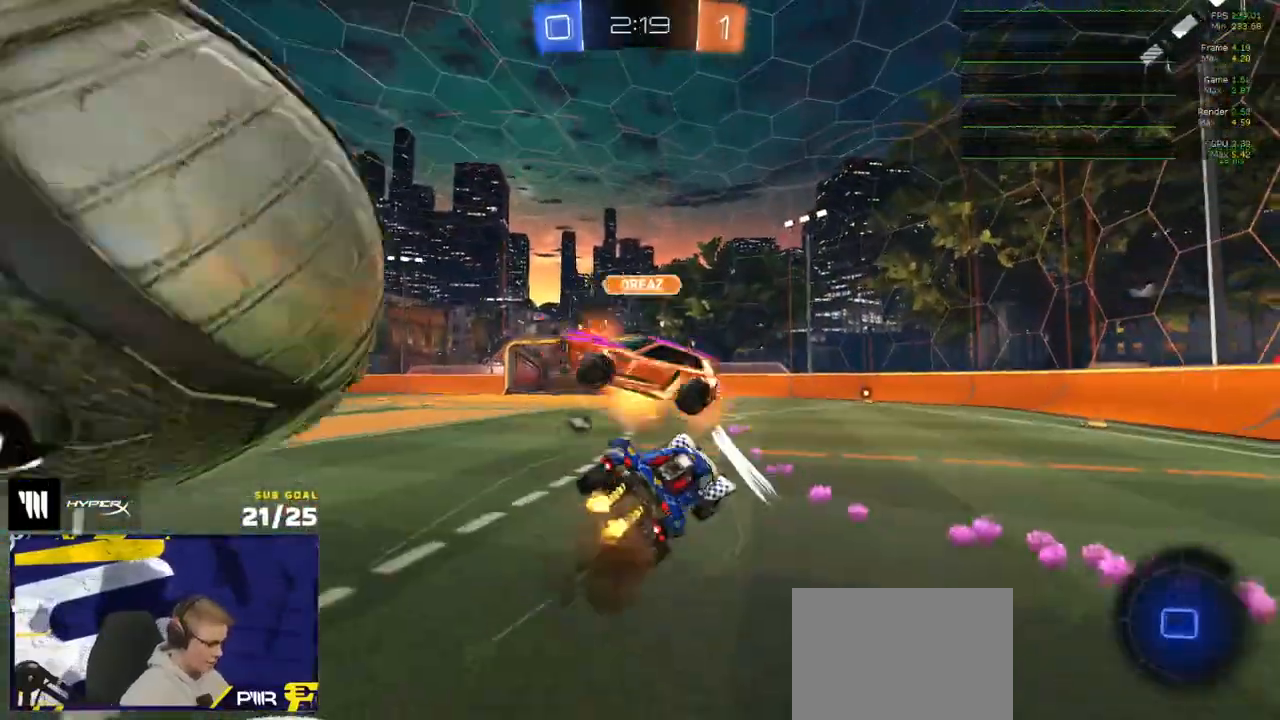
{"buttons": ["R2", "L3"], "left_stick": "down", "right_stick": "center", "events": [[17, "A", "up"], [17, "L1", "up"], [17, "left_stick", "down"], [183, "Y", "down"], [217, "left_stick", "right"], [267, "Y", "up"], [367, "left_stick", "down"]]}